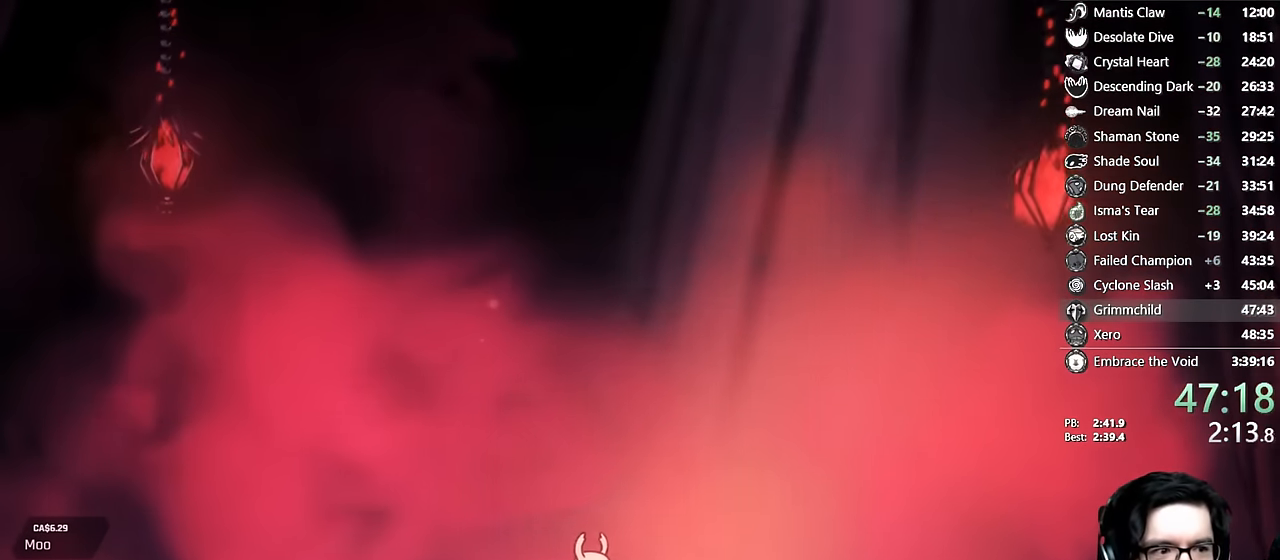
Gameplay with a controller (Xbox layout); each line is a JSON object with the inputs held at the frame after it. "events" lists button and stick changes between this image and that frame as [ms after this image, input, new state], when the widget could be followed in between. Not read: L3 R3.
{"buttons": ["A"], "left_stick": "center", "right_stick": "center", "events": [[450, "A", "down"]]}
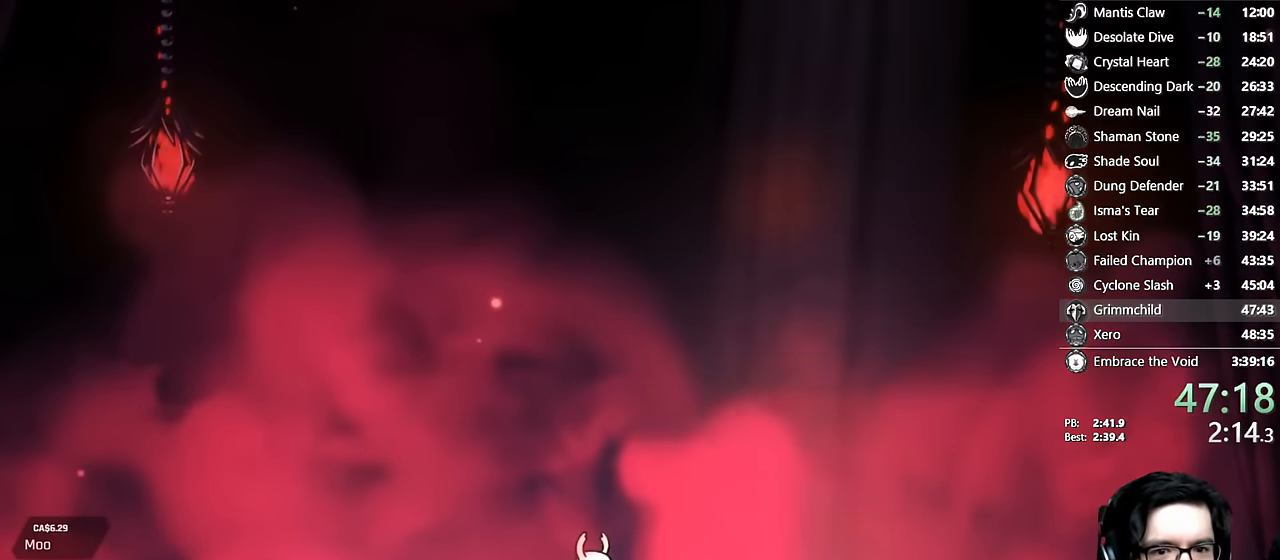
{"buttons": [], "left_stick": "center", "right_stick": "center", "events": [[83, "A", "up"]]}
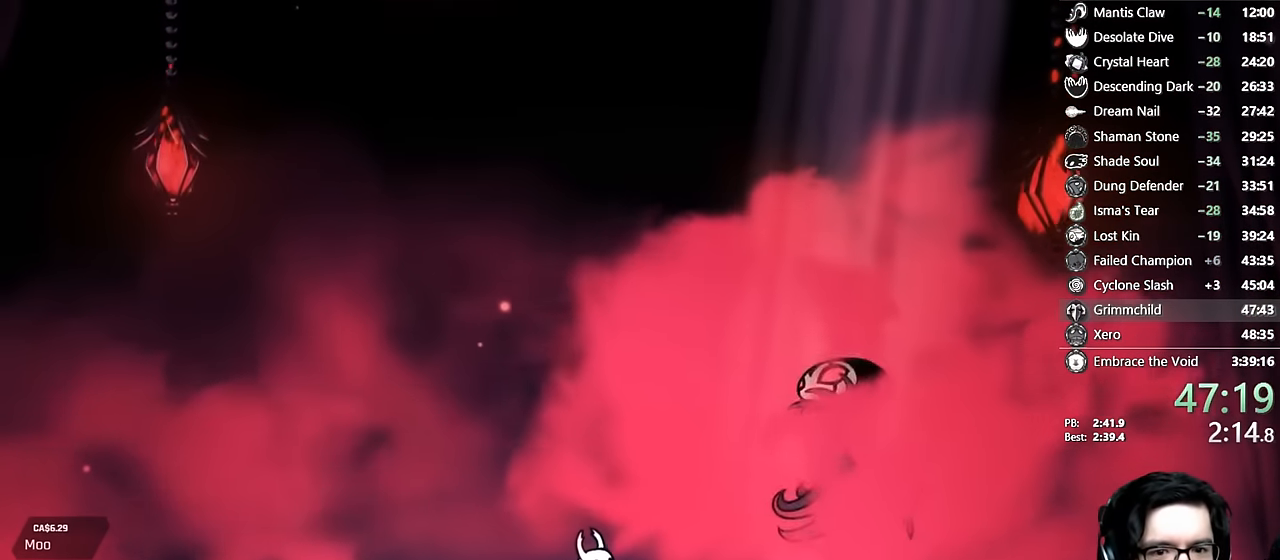
{"buttons": ["A"], "left_stick": "center", "right_stick": "center", "events": [[450, "A", "down"]]}
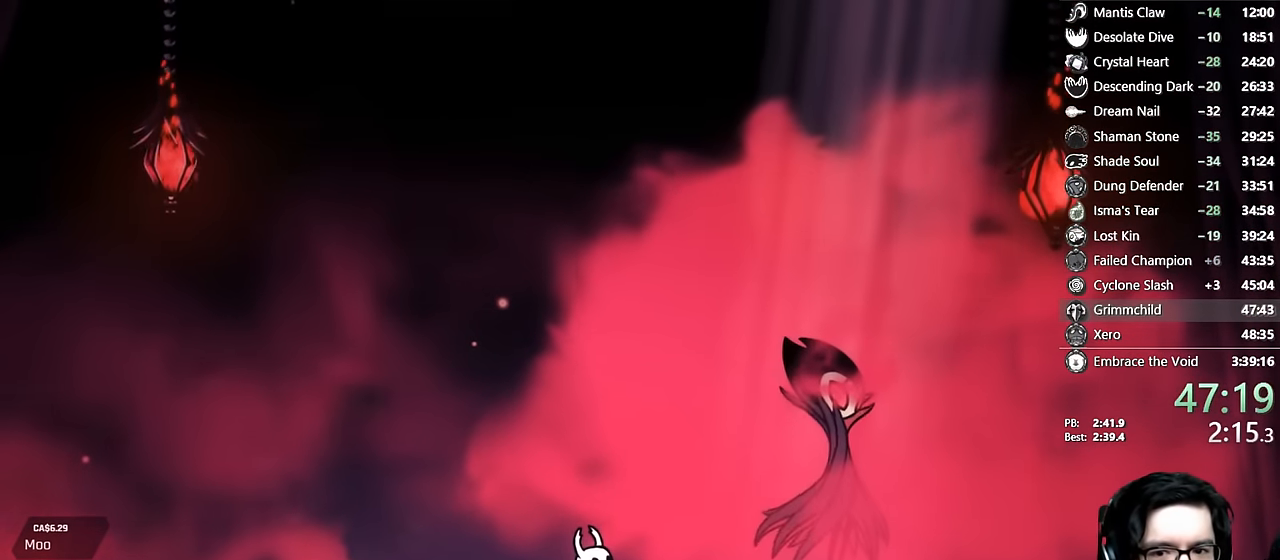
{"buttons": ["A"], "left_stick": "center", "right_stick": "center", "events": [[100, "A", "up"], [100, "X", "down"], [133, "X", "up"], [183, "A", "down"], [300, "A", "up"], [300, "X", "down"], [333, "X", "up"], [483, "A", "down"]]}
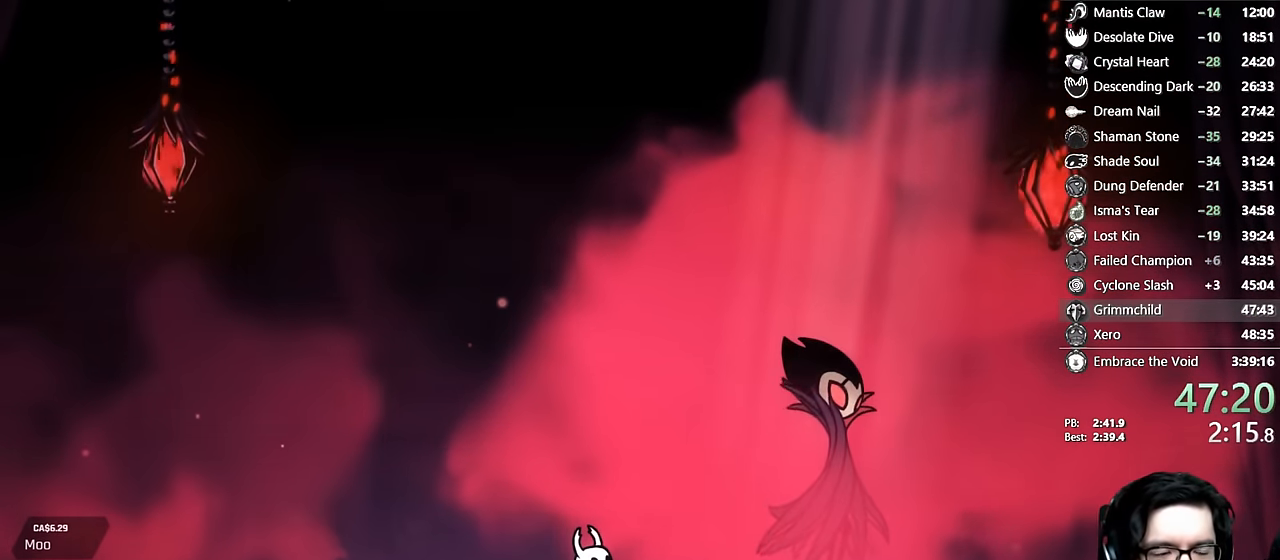
{"buttons": ["A", "X"], "left_stick": "center", "right_stick": "center", "events": [[17, "A", "up"], [50, "X", "down"], [67, "X", "up"], [200, "A", "down"], [267, "A", "up"], [283, "X", "down"], [383, "X", "up"], [467, "A", "down"], [500, "X", "down"]]}
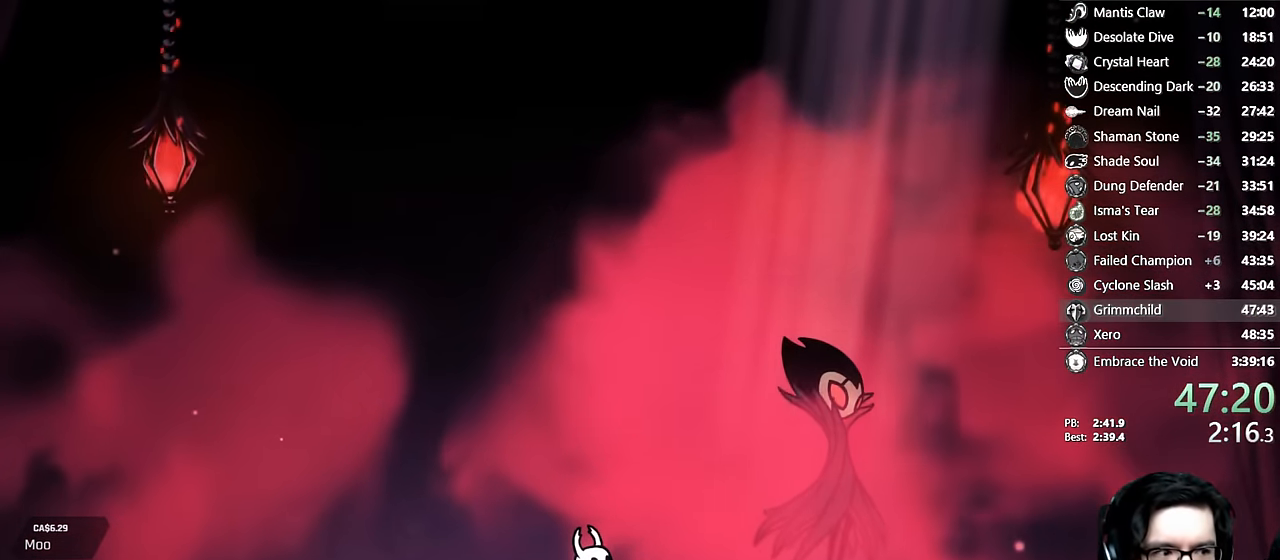
{"buttons": ["X"], "left_stick": "center", "right_stick": "center", "events": [[50, "A", "up"], [100, "R1", "down"], [200, "R1", "up"], [200, "X", "up"], [217, "X", "down"], [250, "A", "down"], [250, "X", "up"], [283, "A", "up"], [283, "X", "down"], [300, "A", "down"], [367, "X", "up"], [383, "A", "up"], [383, "X", "down"], [467, "A", "down"], [467, "X", "up"], [483, "A", "up"], [500, "X", "down"]]}
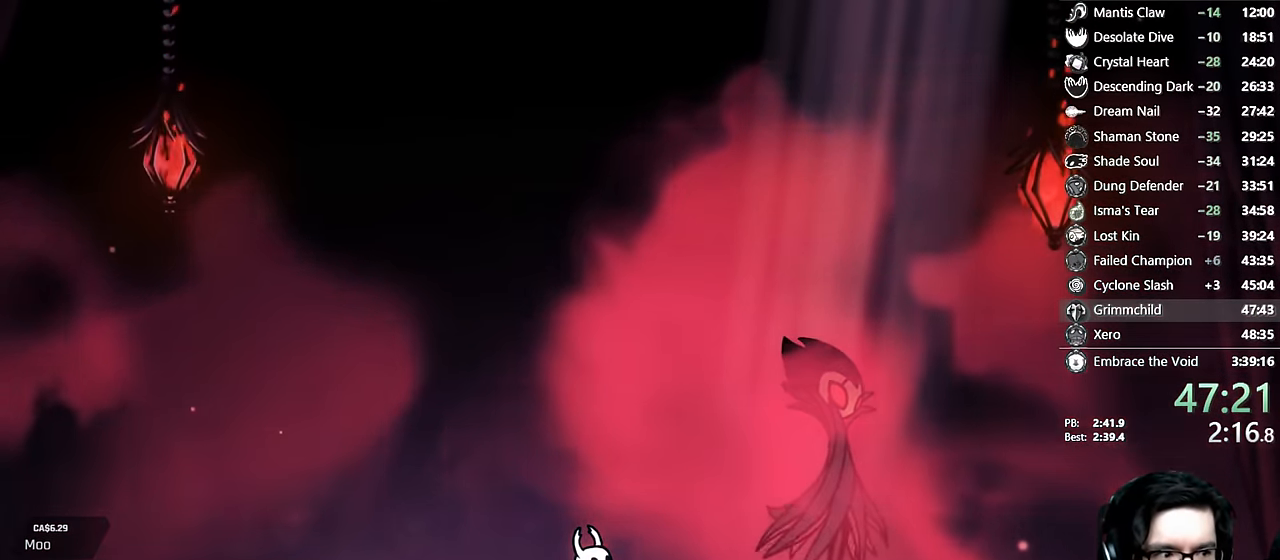
{"buttons": ["A"], "left_stick": "center", "right_stick": "center", "events": [[33, "X", "up"], [100, "X", "down"], [267, "A", "down"], [267, "X", "up"], [450, "A", "up"], [450, "X", "down"], [467, "A", "down"], [500, "X", "up"]]}
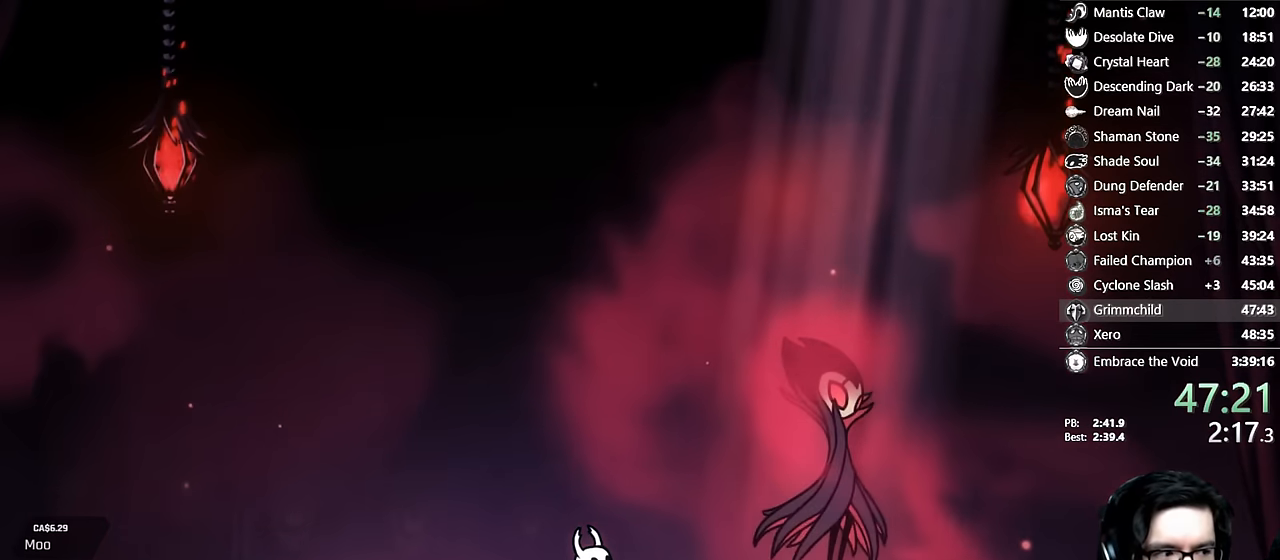
{"buttons": [], "left_stick": "center", "right_stick": "center", "events": [[233, "A", "up"], [233, "X", "down"], [267, "A", "down"], [267, "X", "up"], [283, "A", "up"], [317, "X", "down"], [383, "A", "down"], [383, "X", "up"], [417, "A", "up"], [433, "X", "down"], [483, "A", "down"], [483, "X", "up"], [500, "A", "up"]]}
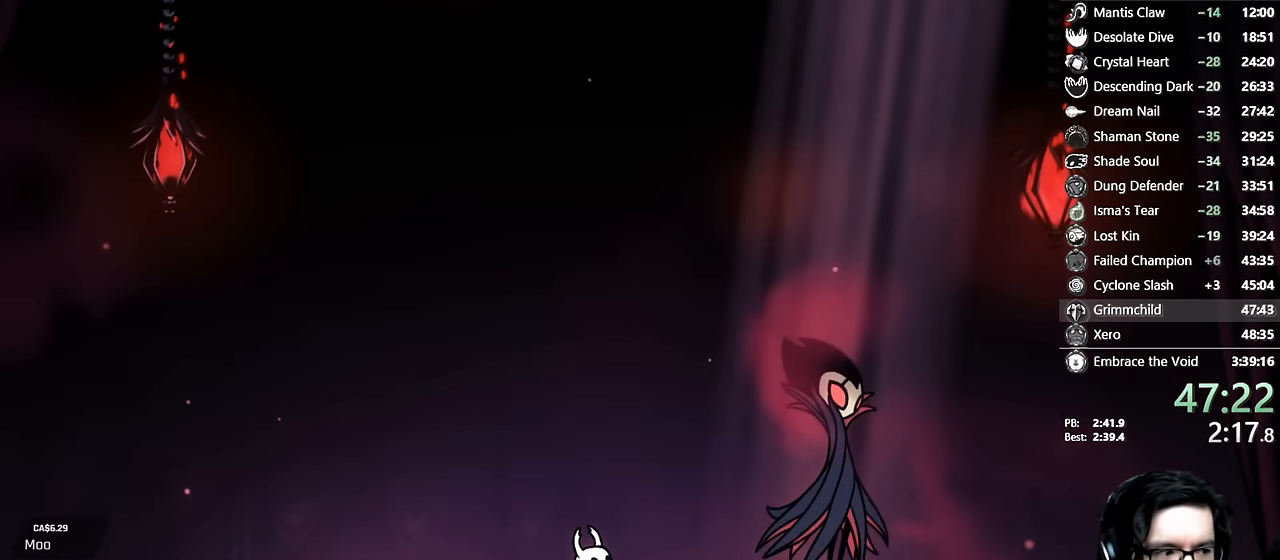
{"buttons": [], "left_stick": "center", "right_stick": "center", "events": [[33, "X", "down"], [100, "A", "down"], [100, "X", "up"], [217, "A", "up"], [283, "A", "down"], [350, "A", "up"], [350, "X", "down"], [383, "A", "down"], [383, "X", "up"], [433, "A", "up"], [433, "X", "down"], [467, "A", "down"], [467, "X", "up"], [500, "A", "up"]]}
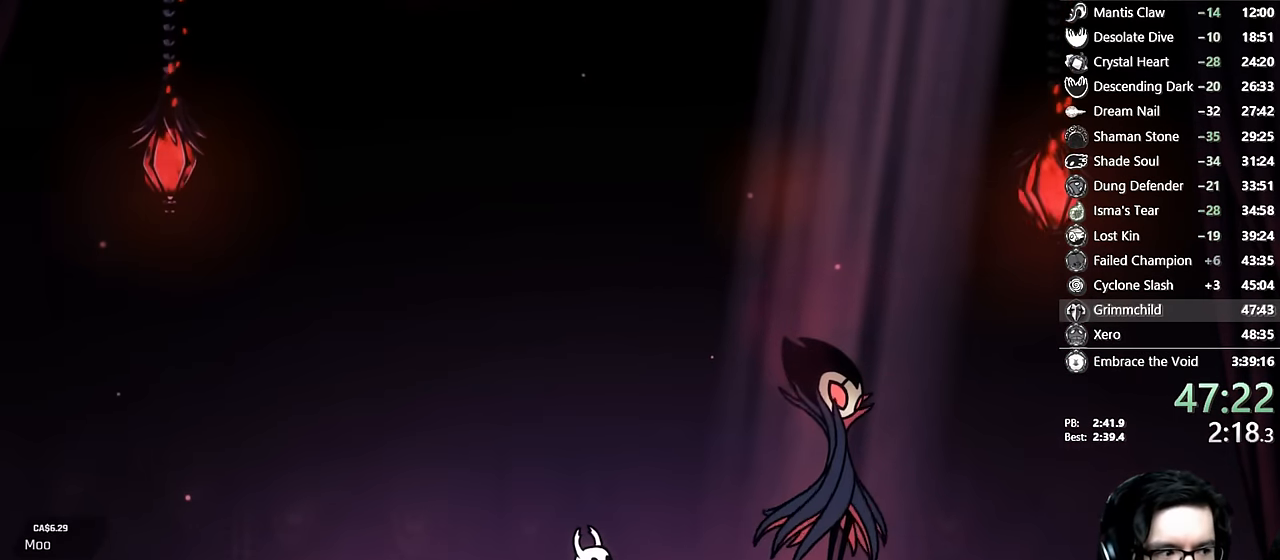
{"buttons": ["A"], "left_stick": "center", "right_stick": "center", "events": [[117, "A", "down"], [150, "A", "up"], [150, "X", "down"], [167, "A", "down"], [167, "X", "up"], [217, "A", "up"], [317, "A", "down"], [350, "A", "up"], [350, "X", "down"], [433, "A", "down"], [433, "X", "up"], [450, "X", "down"], [467, "A", "up"], [483, "A", "down"], [483, "X", "up"]]}
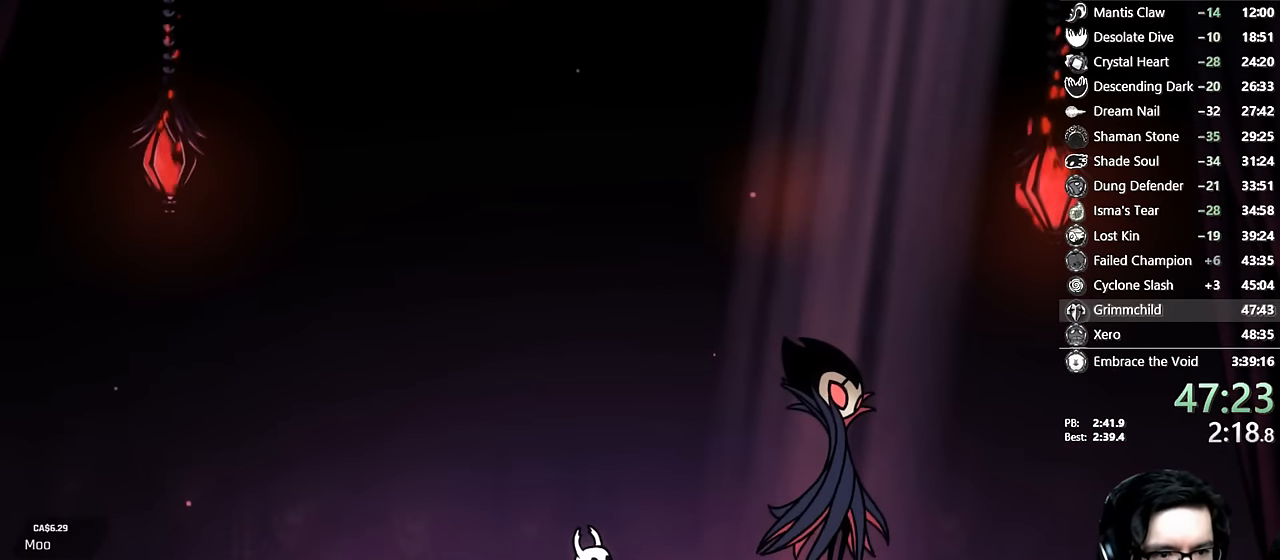
{"buttons": ["X", "R1"], "left_stick": "center", "right_stick": "center", "events": [[50, "A", "up"], [67, "X", "down"], [100, "A", "down"], [100, "X", "up"], [150, "A", "up"], [150, "X", "down"], [167, "A", "down"], [167, "X", "up"], [283, "A", "up"], [283, "X", "down"], [300, "A", "down"], [317, "X", "up"], [350, "A", "up"], [350, "X", "down"], [383, "A", "down"], [383, "X", "up"], [417, "A", "up"], [467, "X", "down"], [483, "R1", "down"]]}